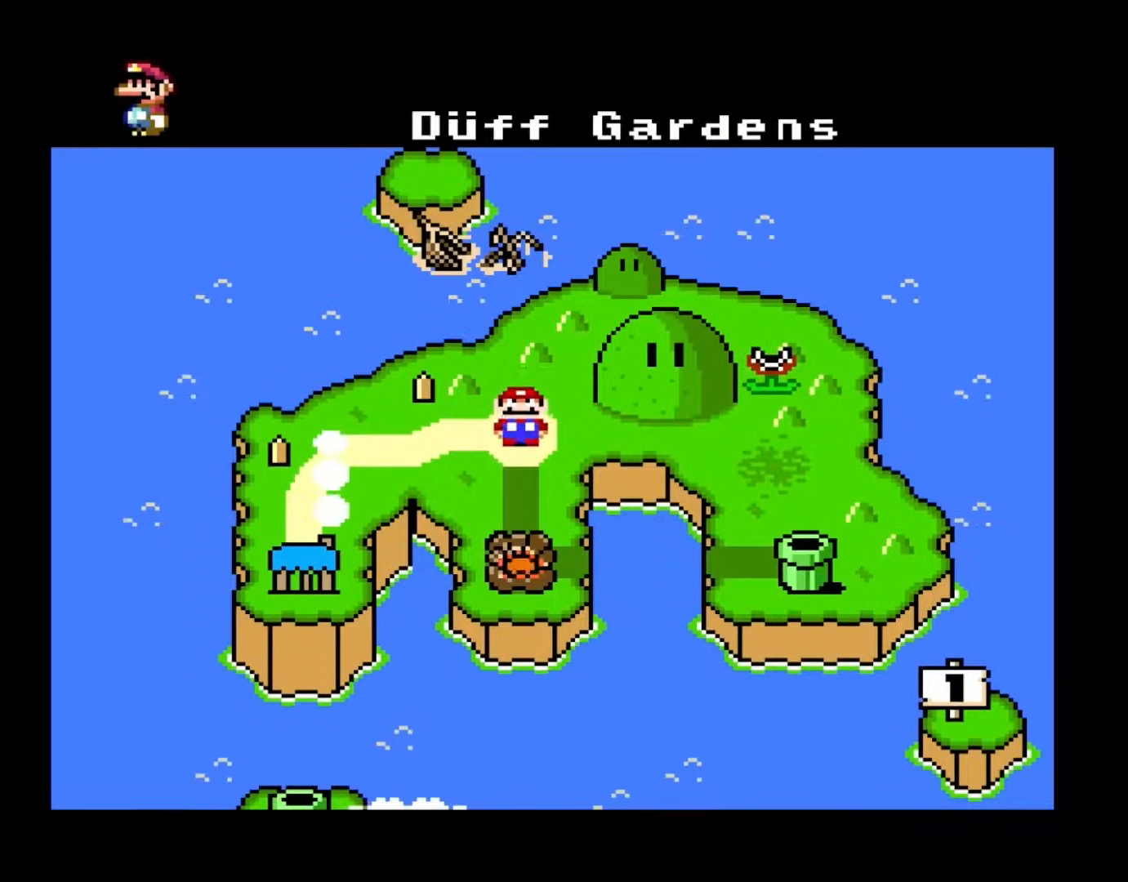
Gameplay with a controller (Nintendo layout); each line is a JSON object with the inputs held at the frame after it. "events" lists button and stick changes between this image and that frame as [ms after this image, input, new state], when the widget could be followed in between. Not read: L1 L3 R1 R3.
{"buttons": [], "events": []}
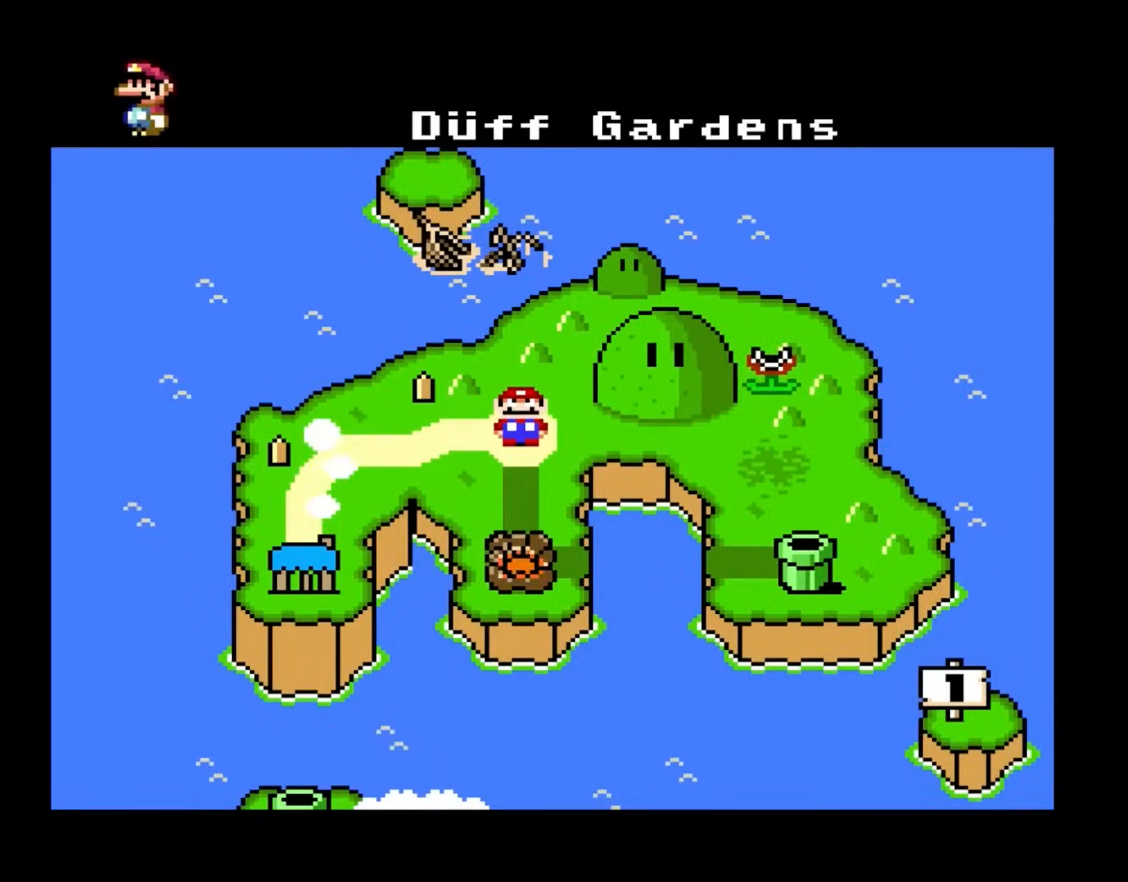
{"buttons": ["B"], "events": [[133, "B", "down"]]}
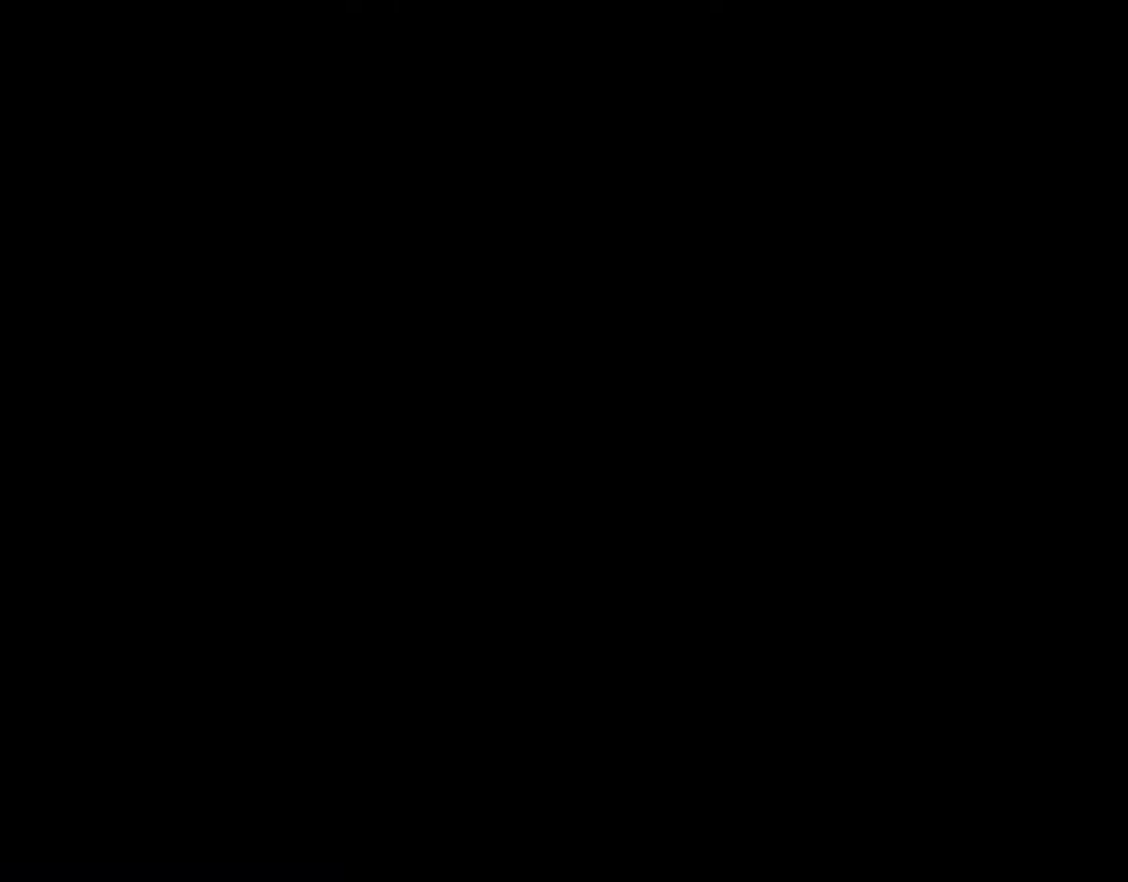
{"buttons": [], "events": [[167, "B", "up"]]}
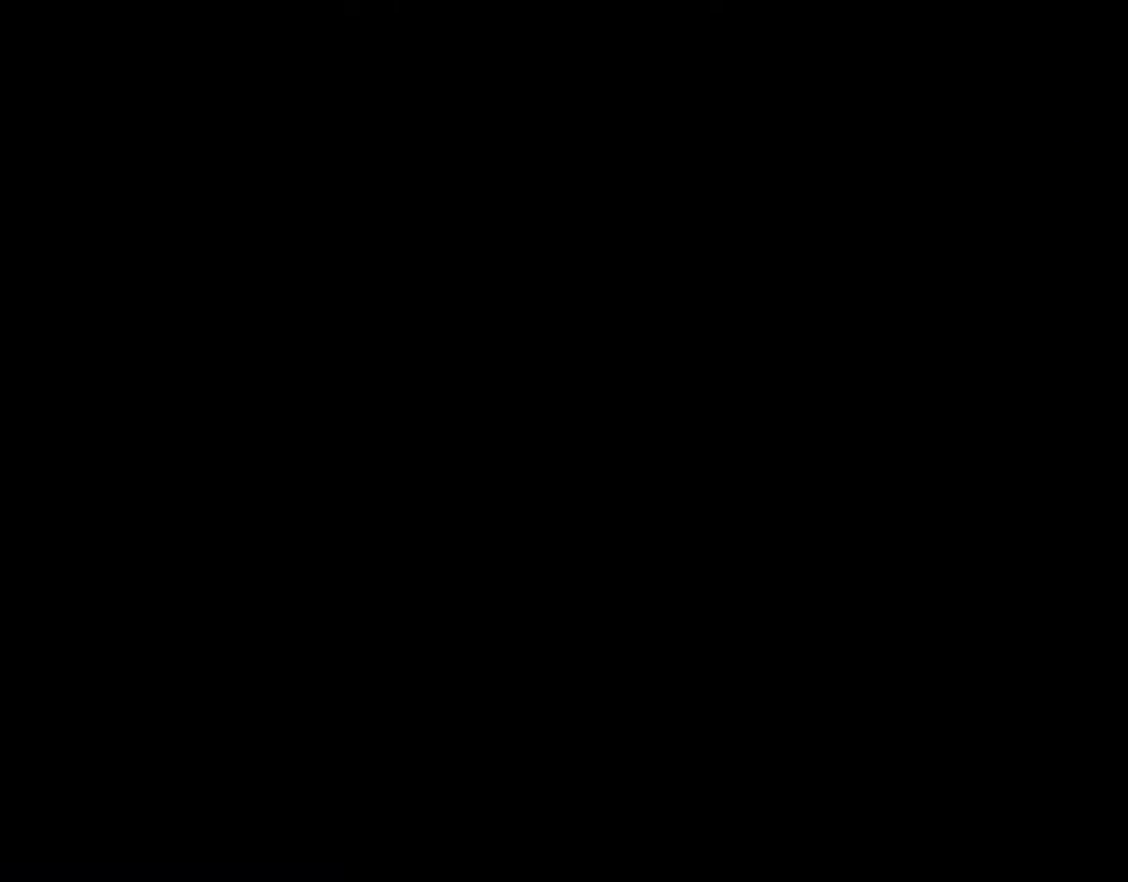
{"buttons": [], "events": []}
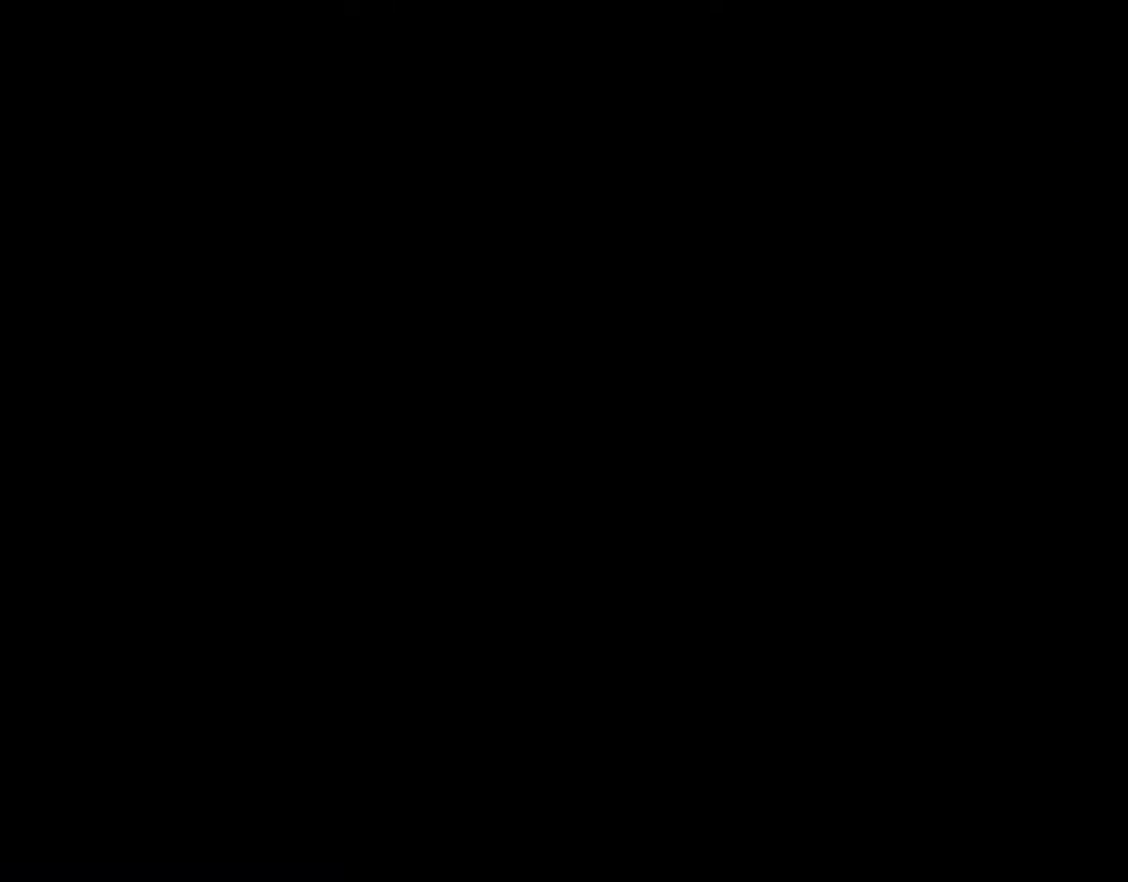
{"buttons": [], "events": []}
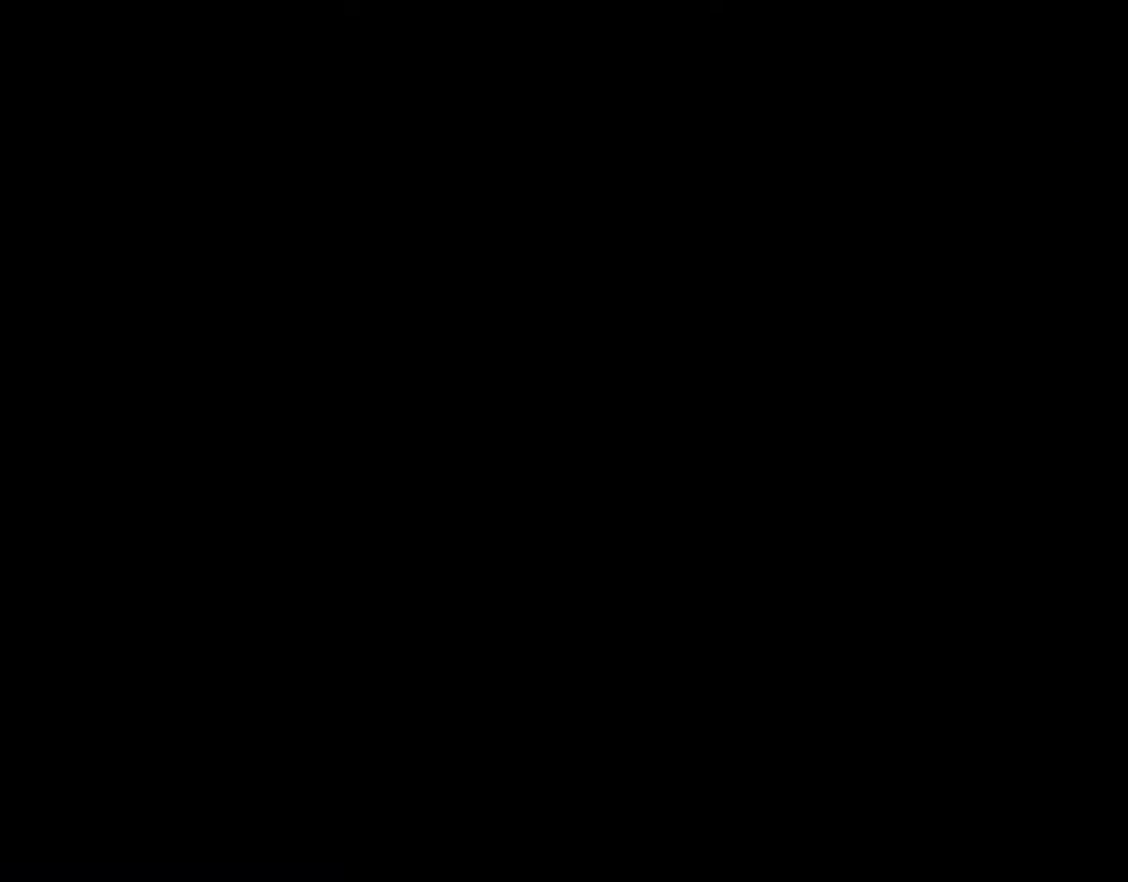
{"buttons": [], "events": []}
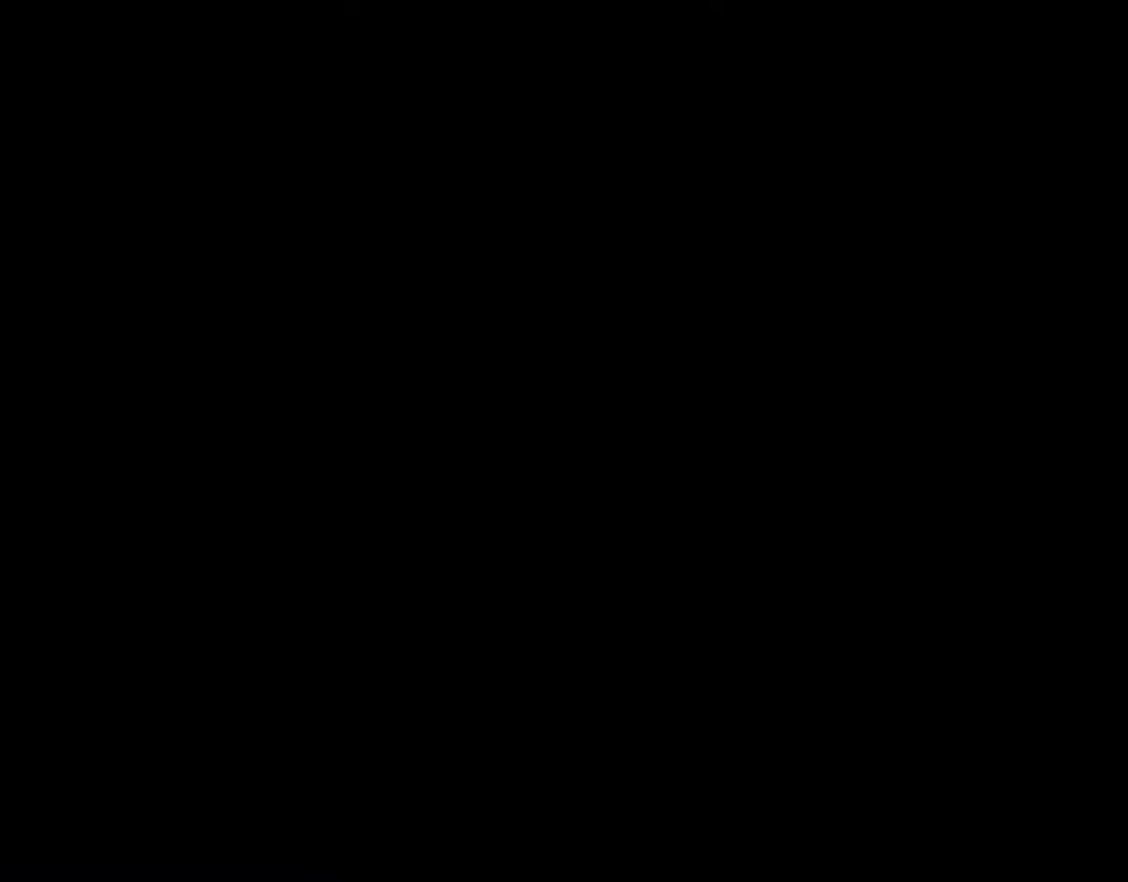
{"buttons": [], "events": []}
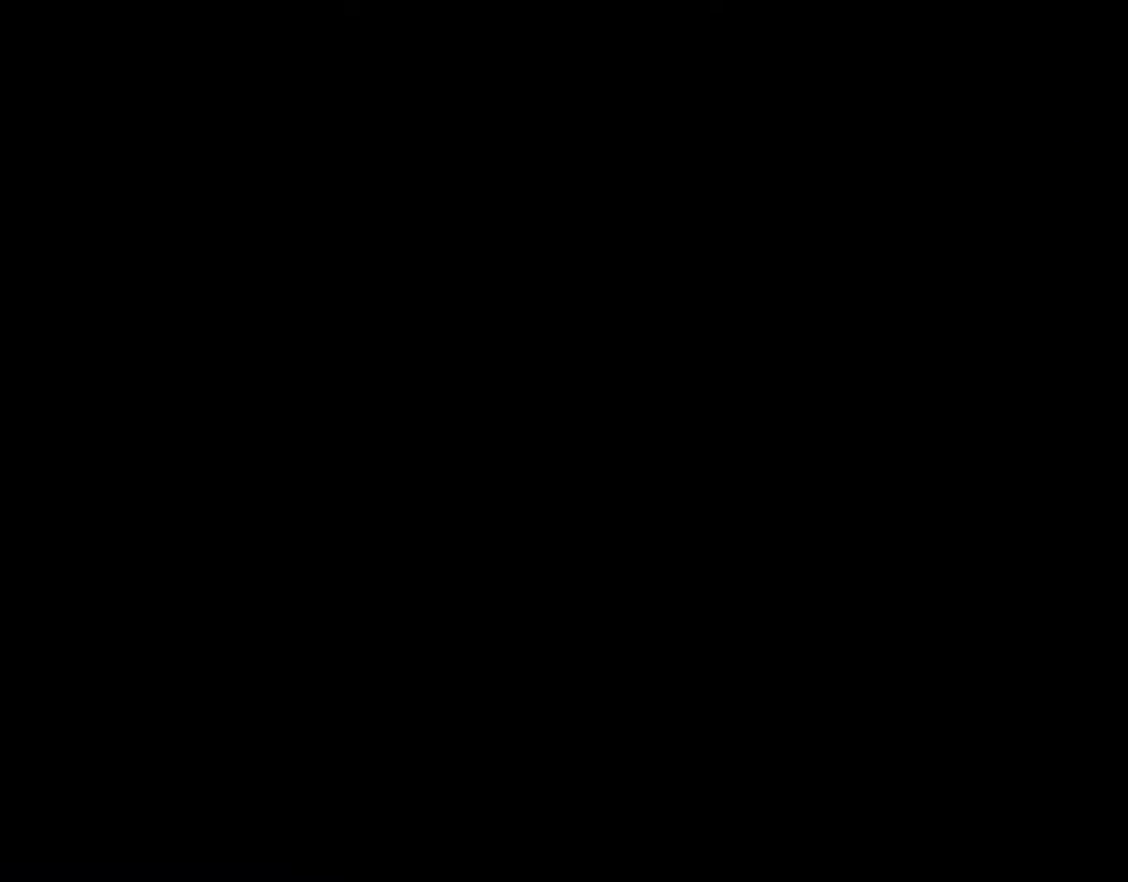
{"buttons": ["Y"], "events": [[100, "Y", "down"]]}
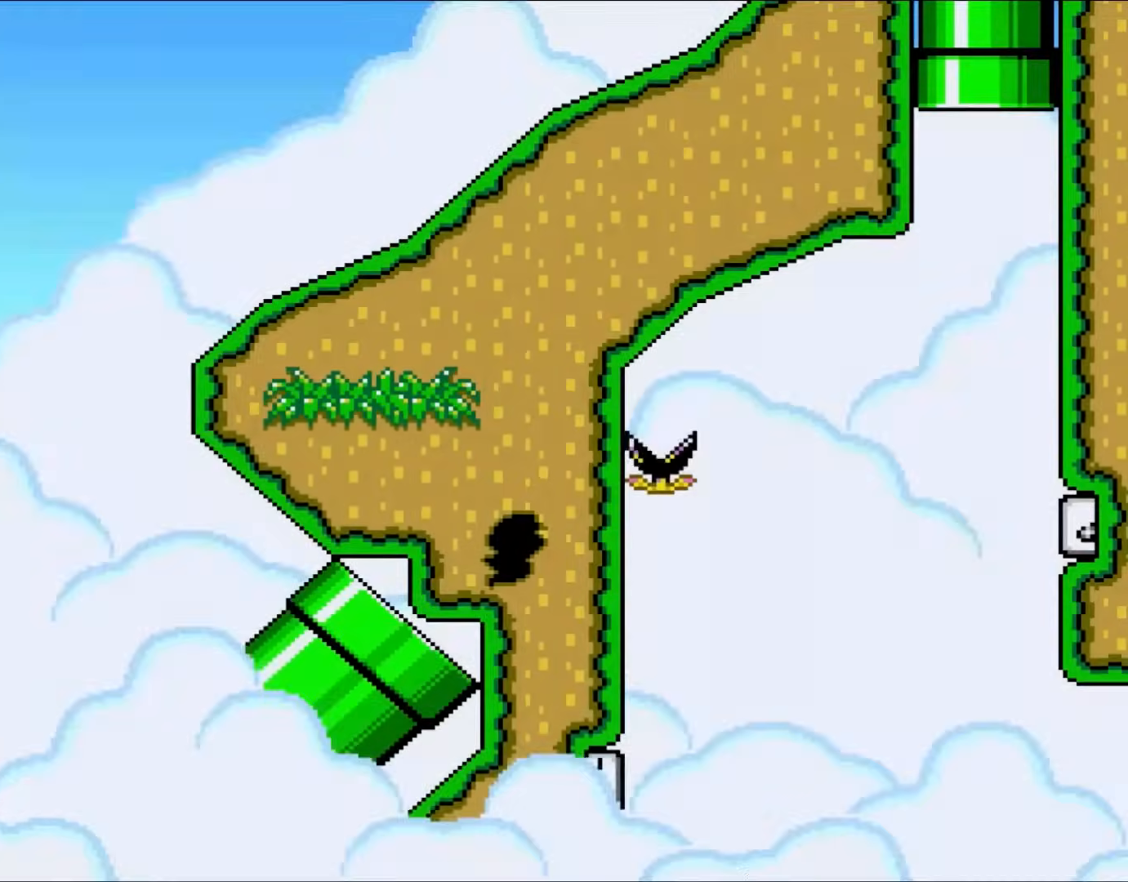
{"buttons": ["Y"], "events": []}
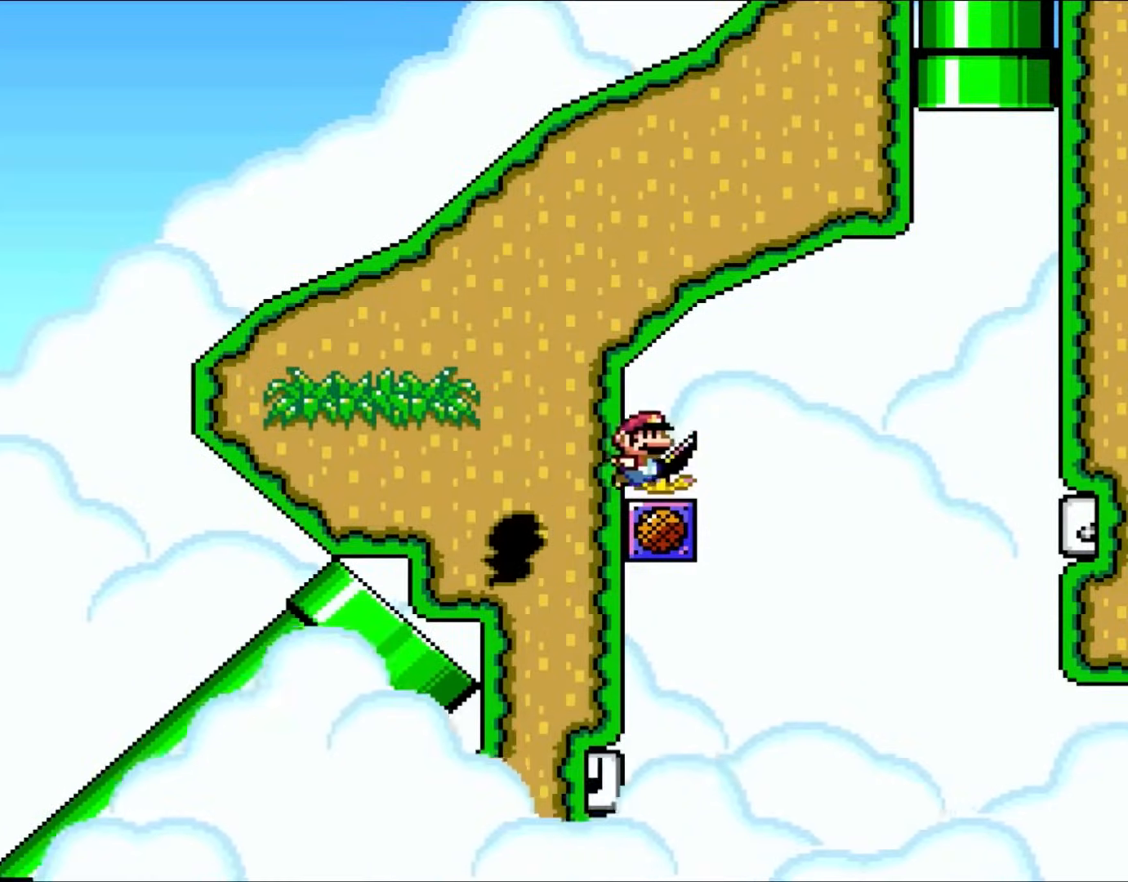
{"buttons": ["B", "Y"], "events": [[233, "B", "down"]]}
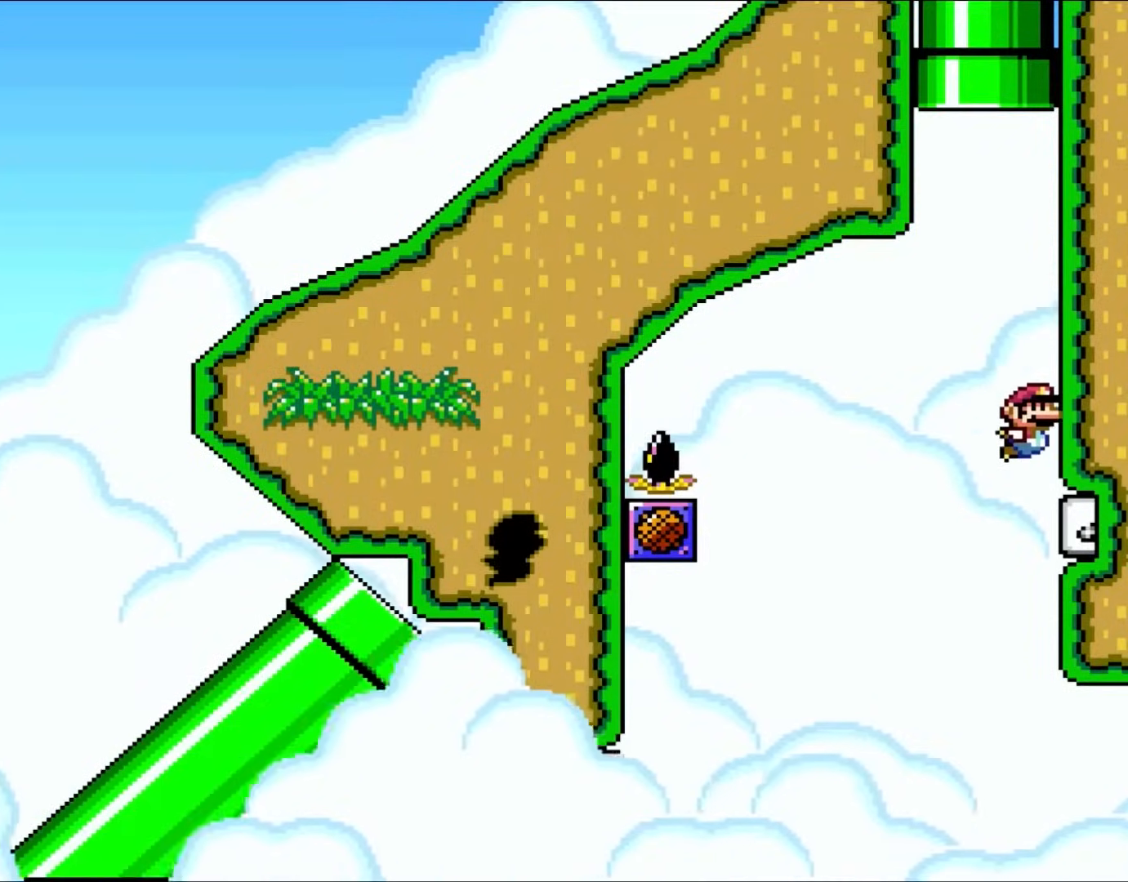
{"buttons": ["B", "Y"], "events": [[250, "B", "up"], [317, "B", "down"]]}
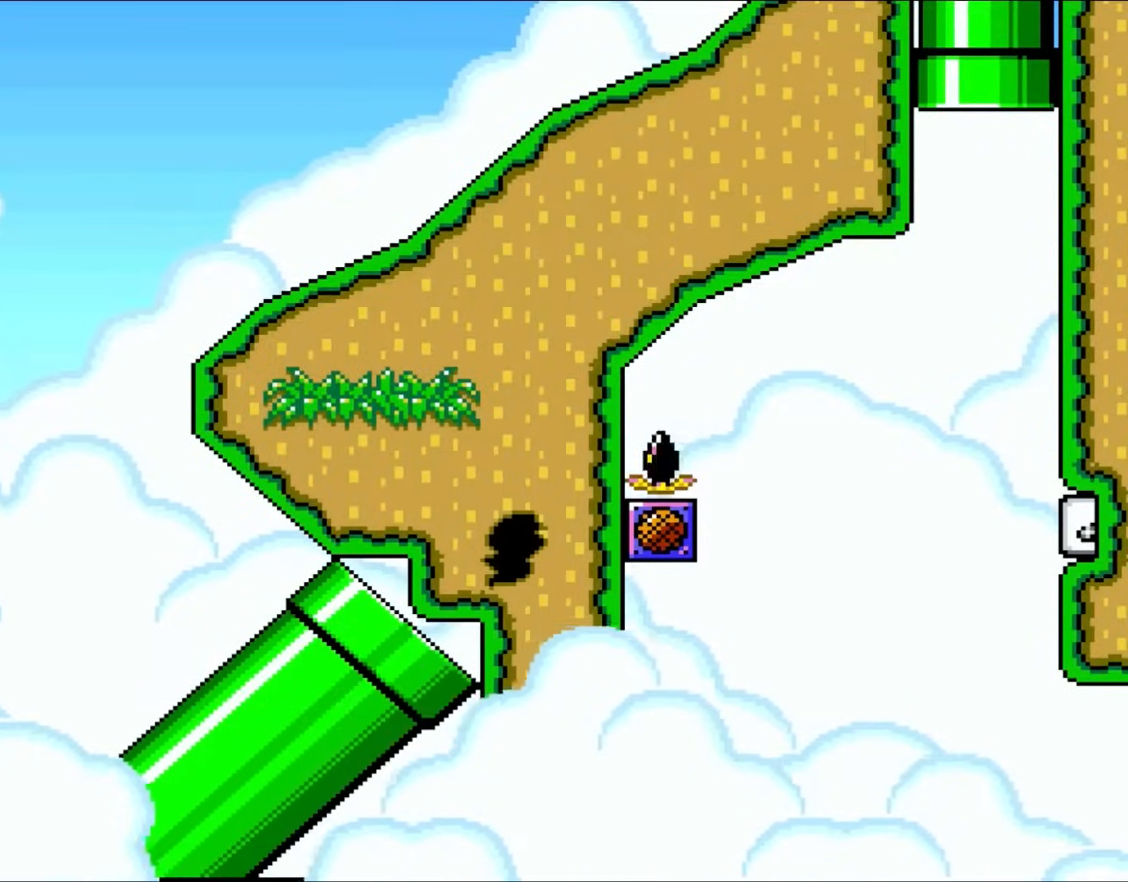
{"buttons": ["B"], "events": [[17, "B", "up"], [117, "Y", "up"], [450, "B", "down"]]}
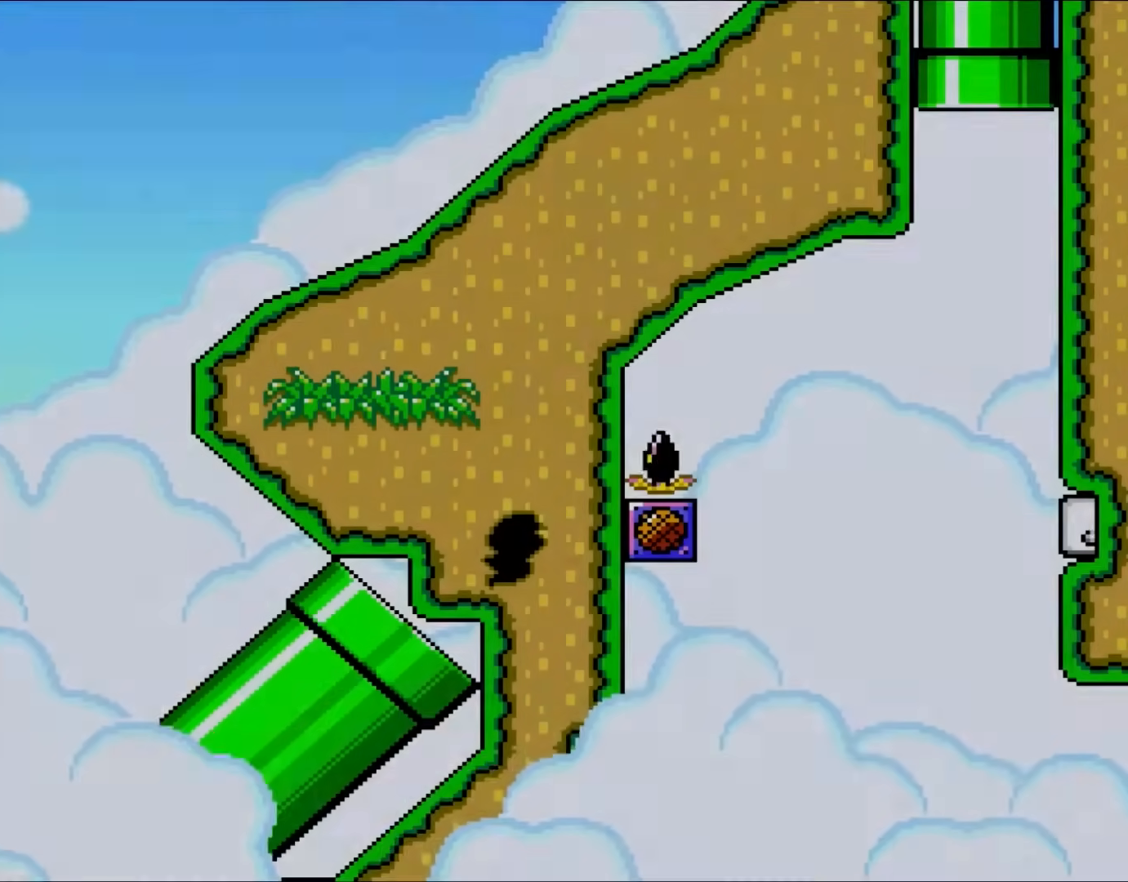
{"buttons": [], "events": [[83, "B", "up"]]}
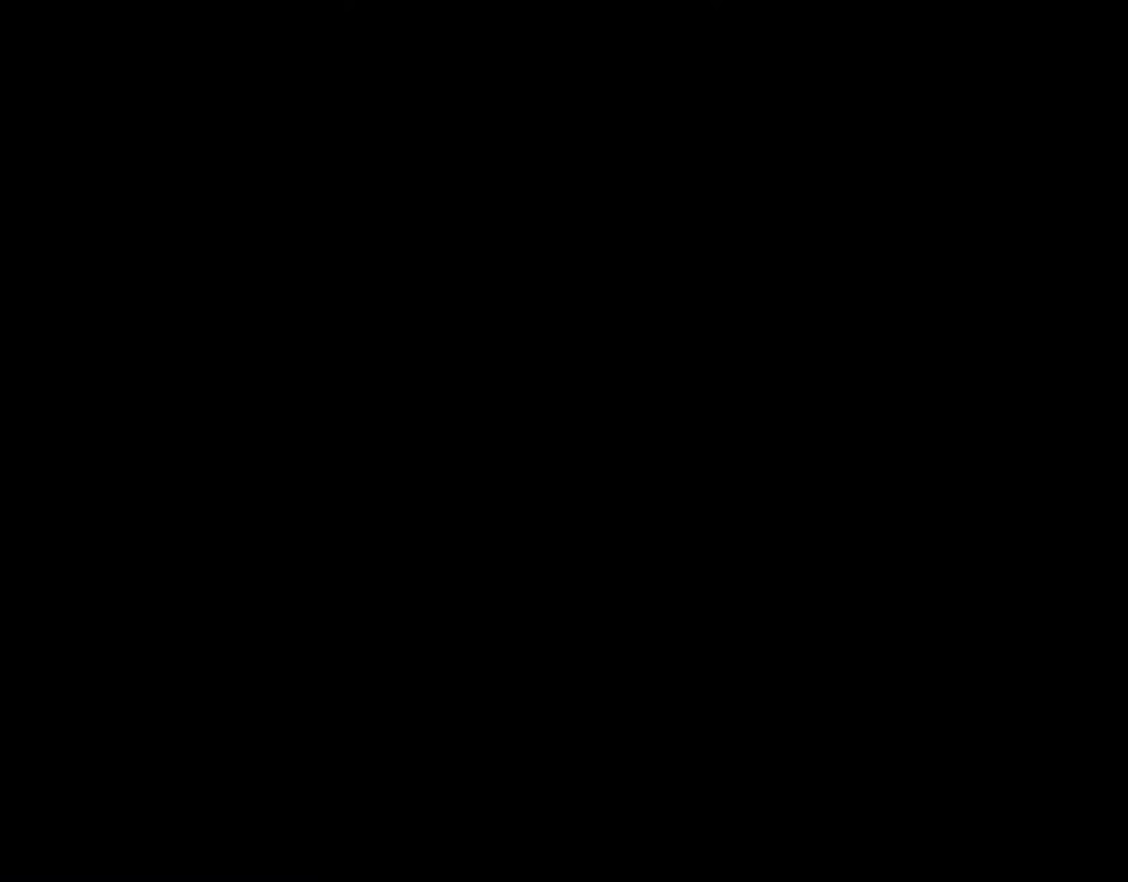
{"buttons": [], "events": []}
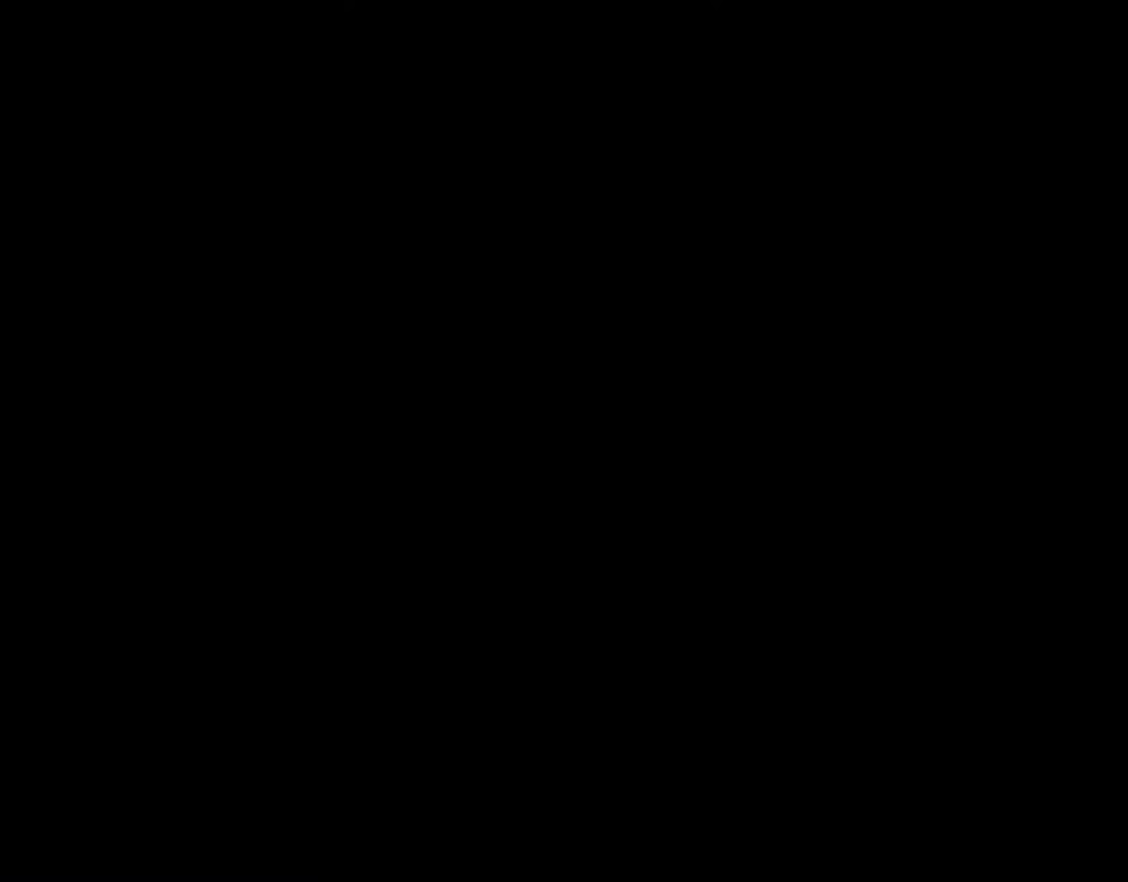
{"buttons": [], "events": []}
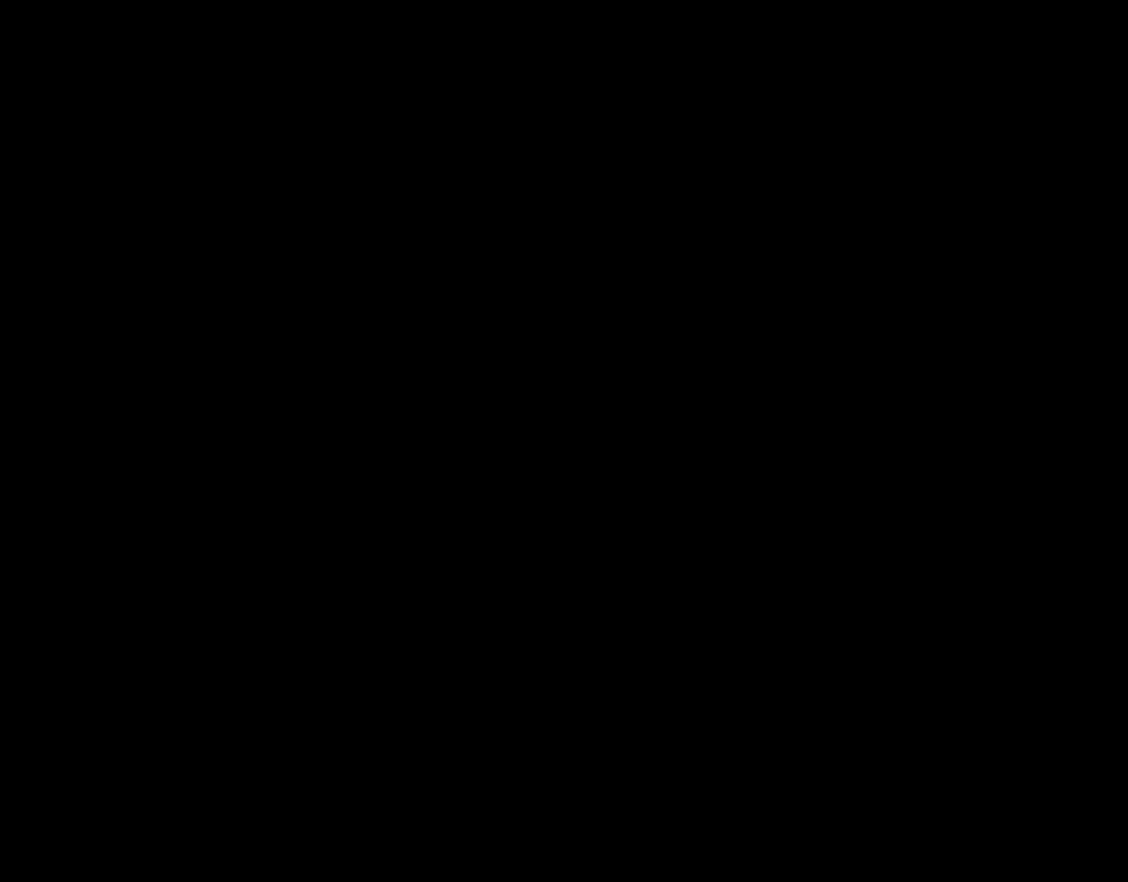
{"buttons": ["B", "Y"], "events": [[350, "B", "down"], [350, "Y", "down"]]}
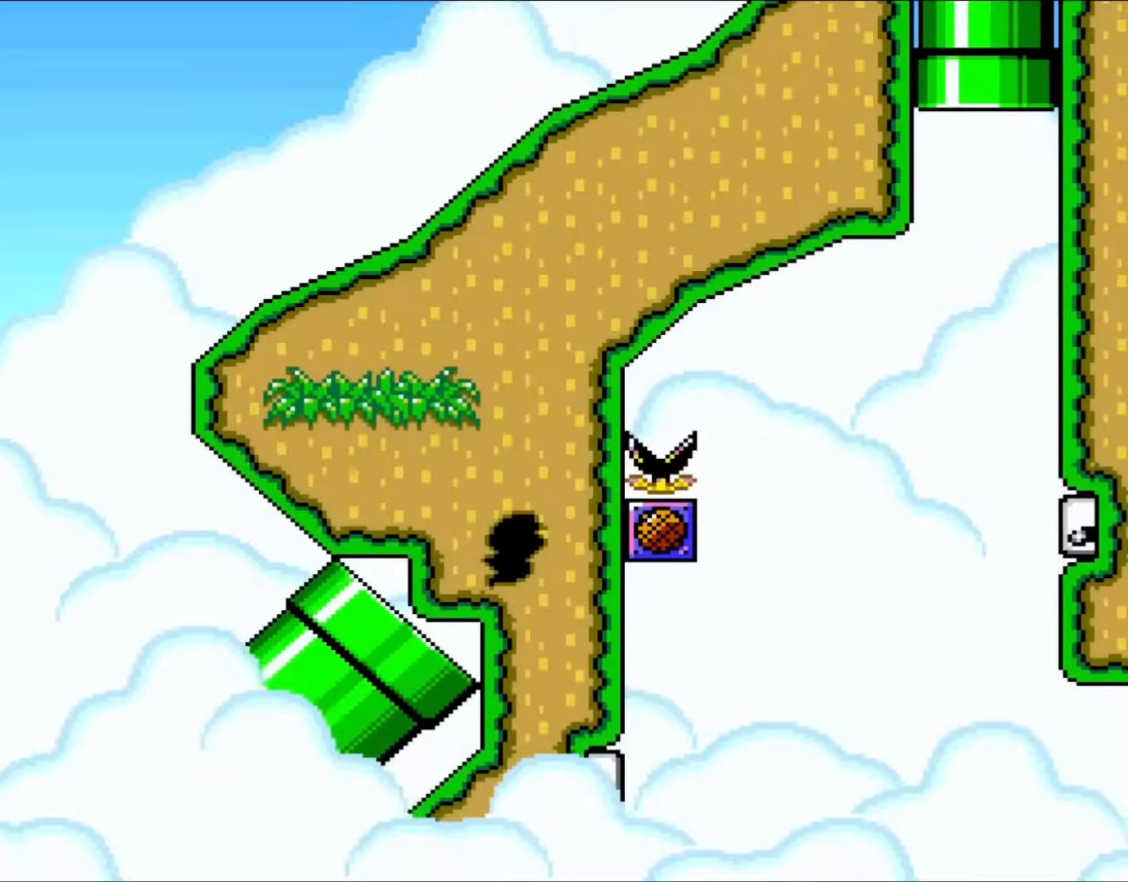
{"buttons": ["B", "Y"], "events": []}
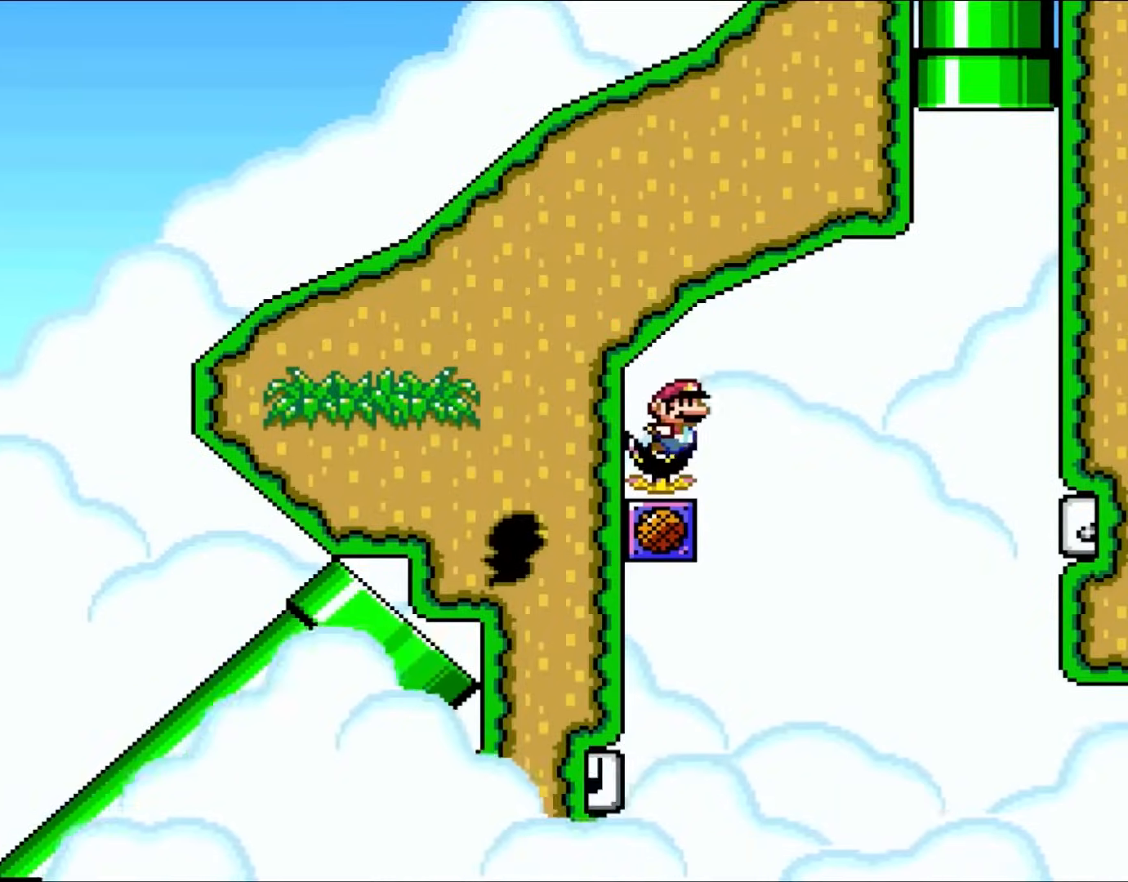
{"buttons": ["B", "Y", "DPAD_RIGHT"], "events": [[350, "DPAD_RIGHT", "down"]]}
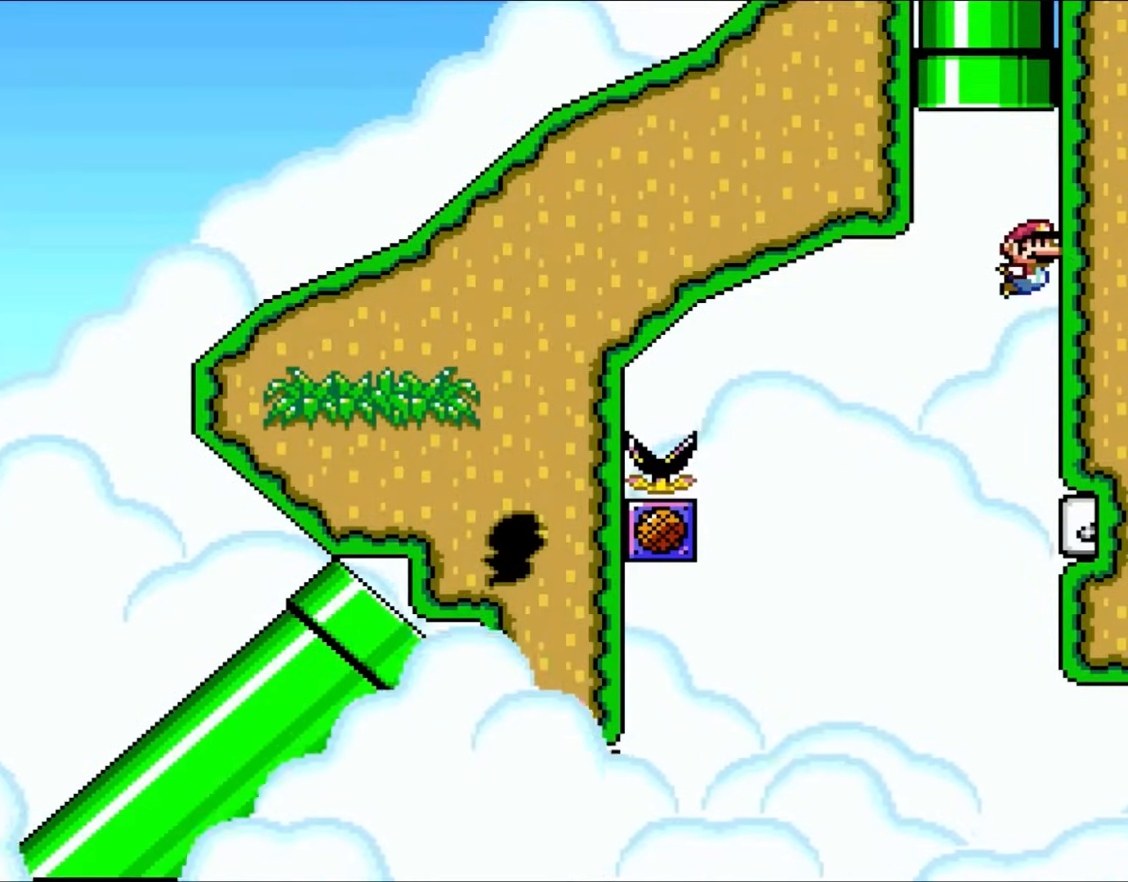
{"buttons": ["B", "Y", "DPAD_LEFT"], "events": [[117, "B", "up"], [350, "B", "down"], [383, "DPAD_UP", "down"], [400, "DPAD_LEFT", "down"], [400, "DPAD_RIGHT", "up"], [400, "DPAD_UP", "up"]]}
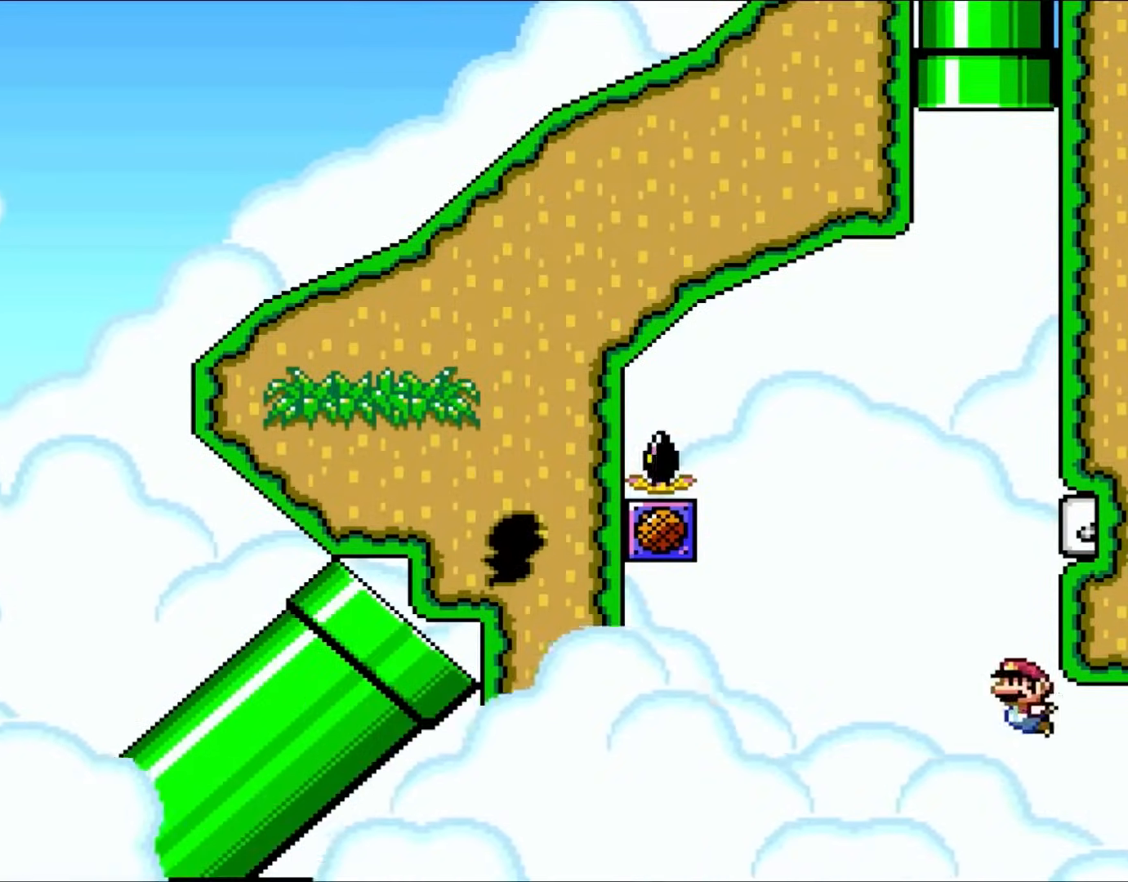
{"buttons": ["B", "Y"], "events": [[117, "B", "up"], [200, "DPAD_LEFT", "up"], [233, "B", "down"], [267, "DPAD_RIGHT", "down"], [400, "B", "up"], [450, "DPAD_RIGHT", "up"], [500, "B", "down"]]}
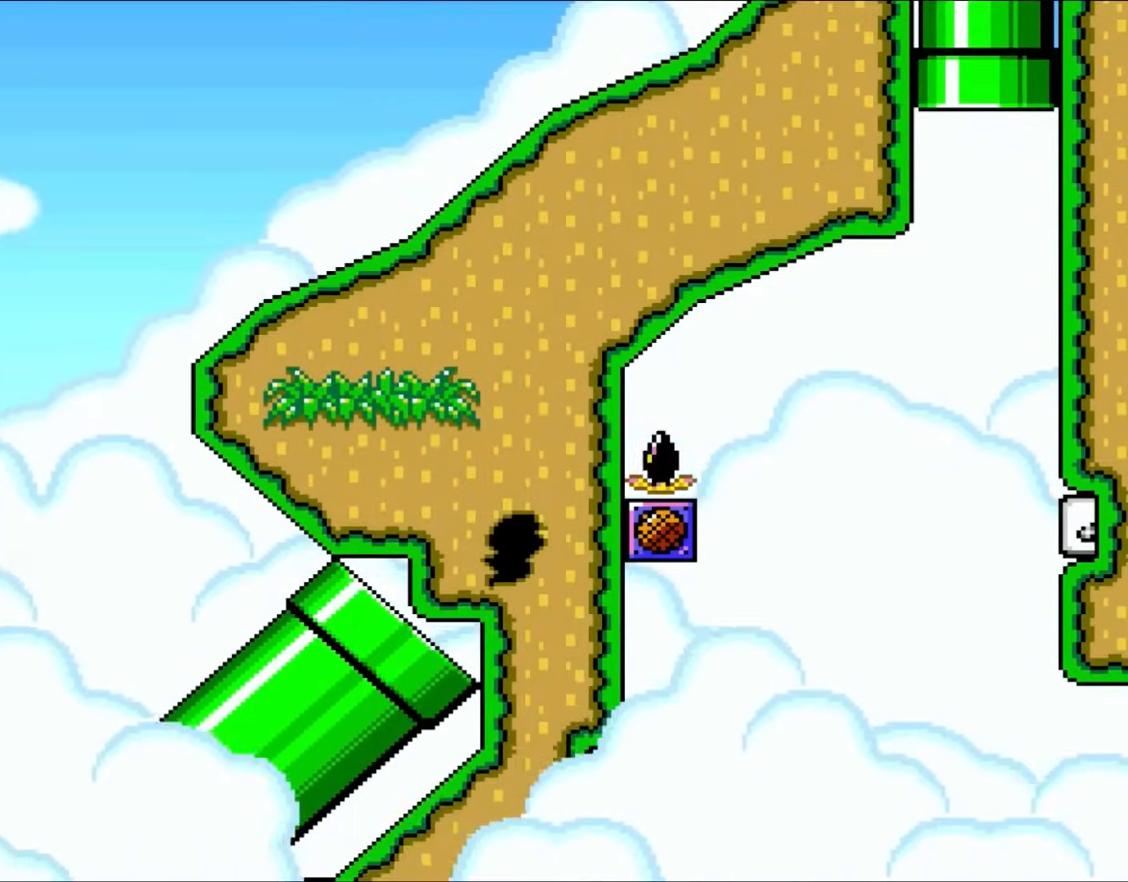
{"buttons": ["B", "X", "Y"], "events": [[150, "X", "down"]]}
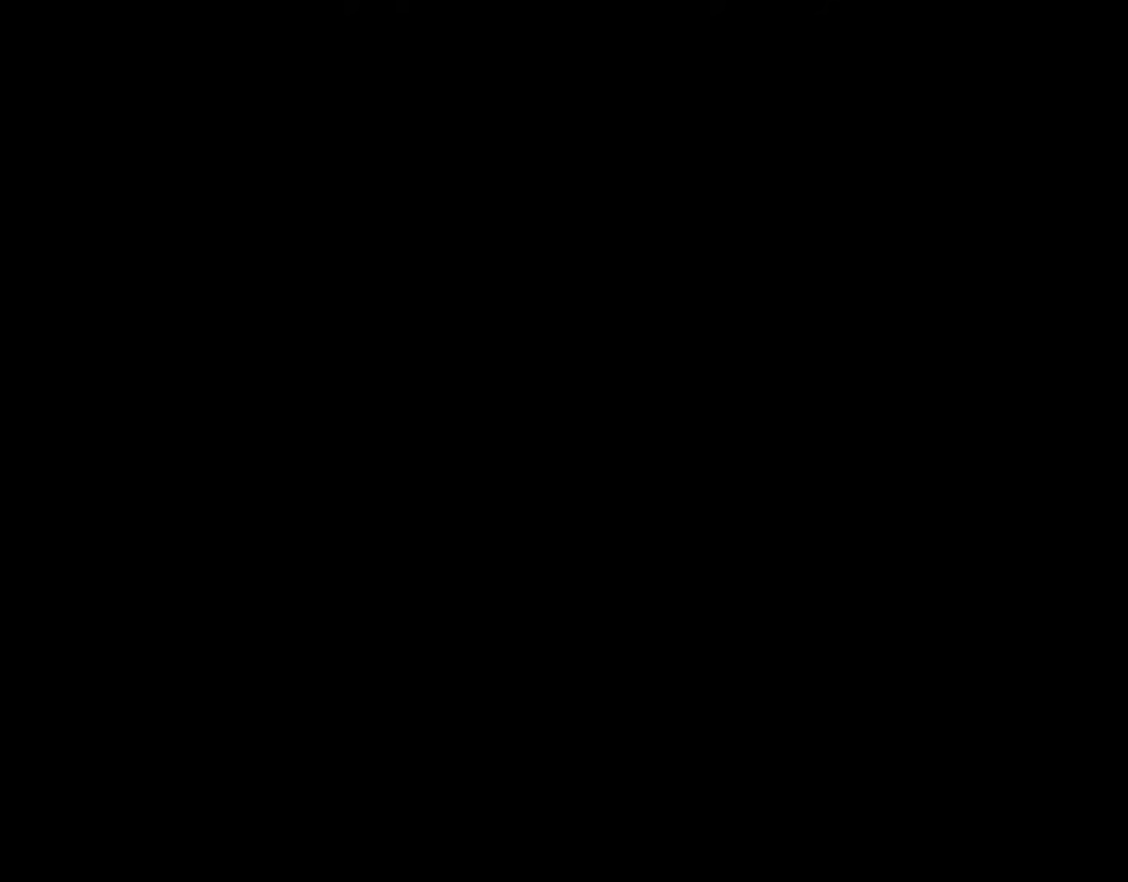
{"buttons": ["B", "Y", "DPAD_RIGHT"], "events": [[250, "DPAD_RIGHT", "down"], [250, "X", "up"]]}